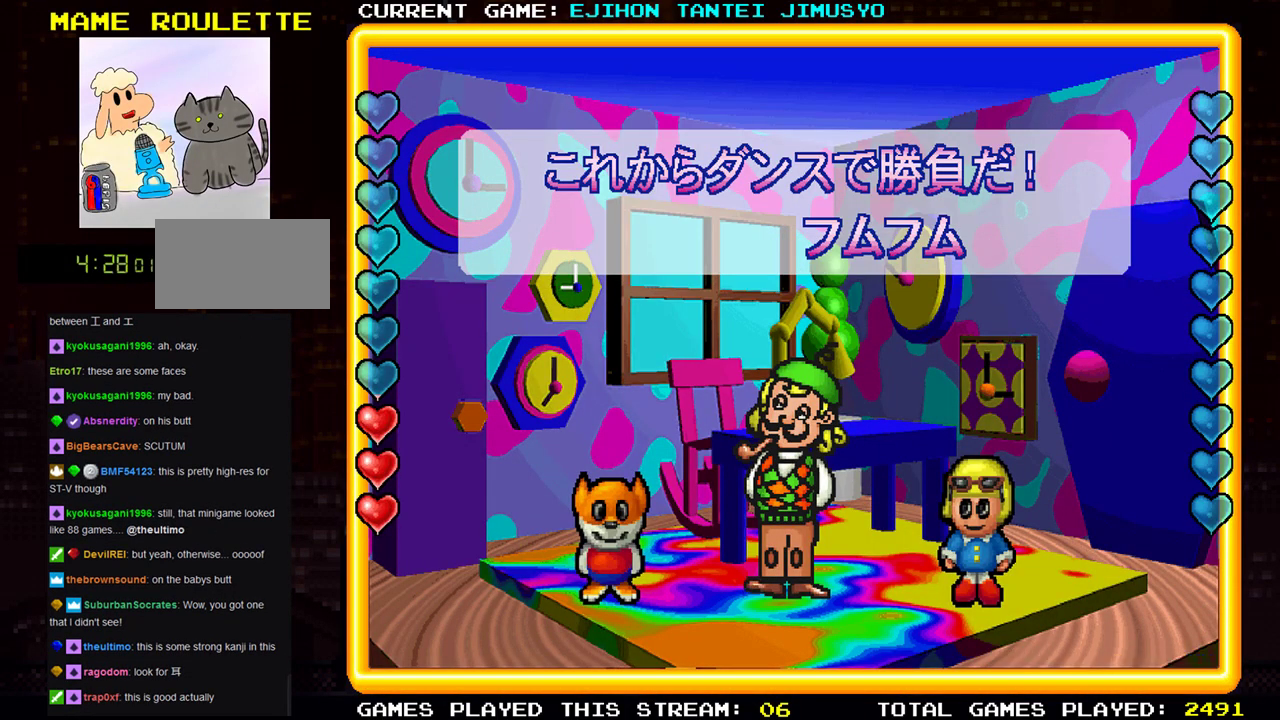
Gameplay with a controller (arcade stick); each line is a JSON object with the inputs held at the frame after it. "events" lists button and stick changes between this image and that frame as [ms after this image, input, new state], when the widget could be followed in between. Not read: L3 R3.
{"buttons": ["SQUARE"], "left_stick": "center", "events": [[501, "SQUARE", "down"]]}
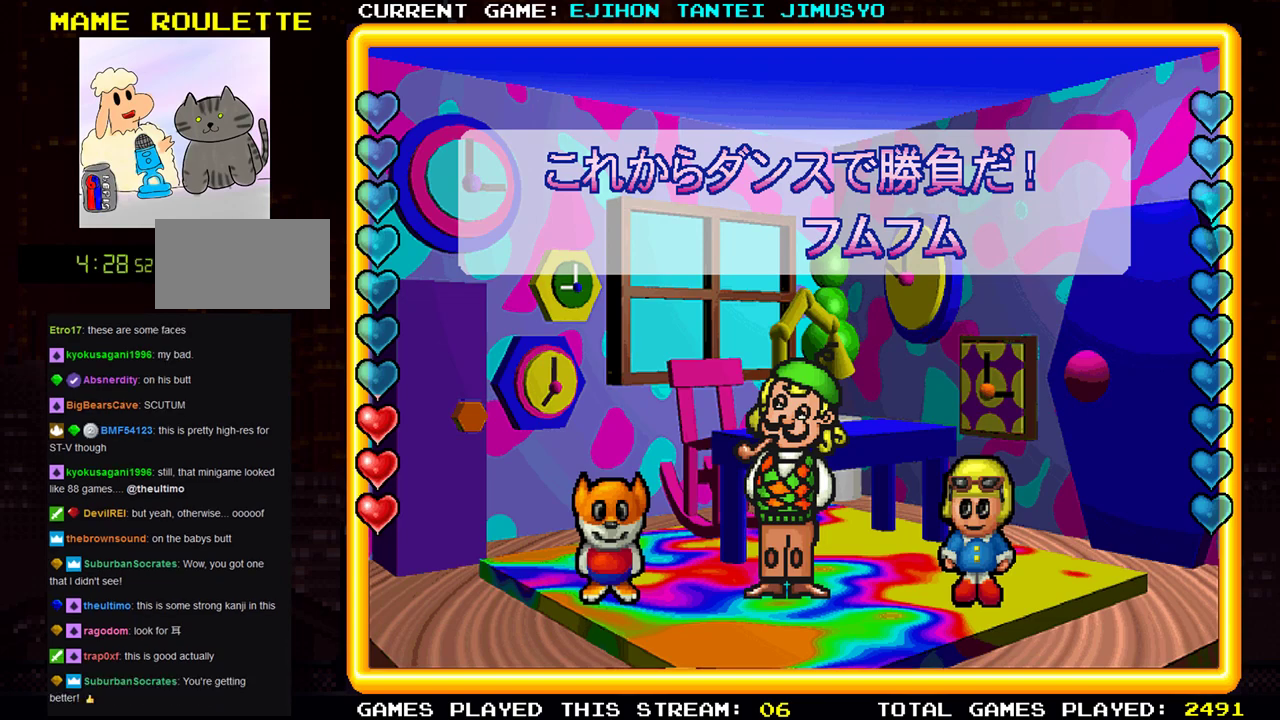
{"buttons": [], "left_stick": "center", "events": [[66, "SQUARE", "up"]]}
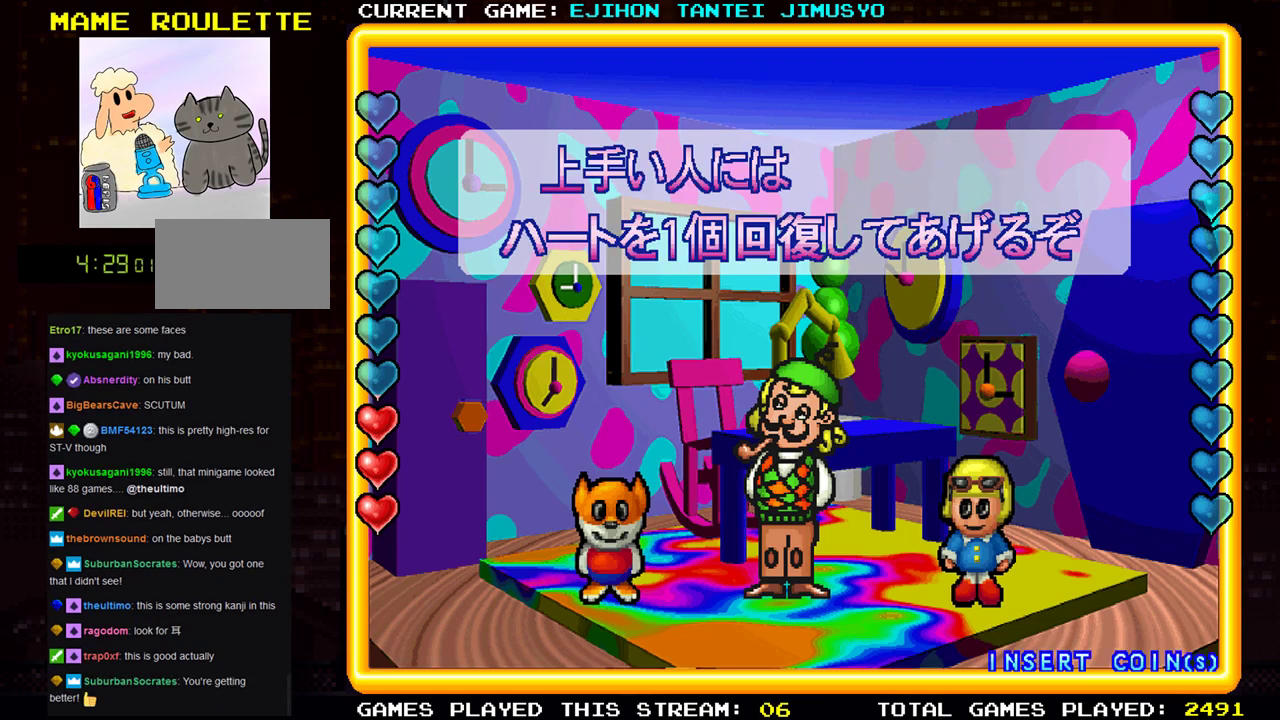
{"buttons": [], "left_stick": "center", "events": [[200, "SQUARE", "down"], [284, "SQUARE", "up"]]}
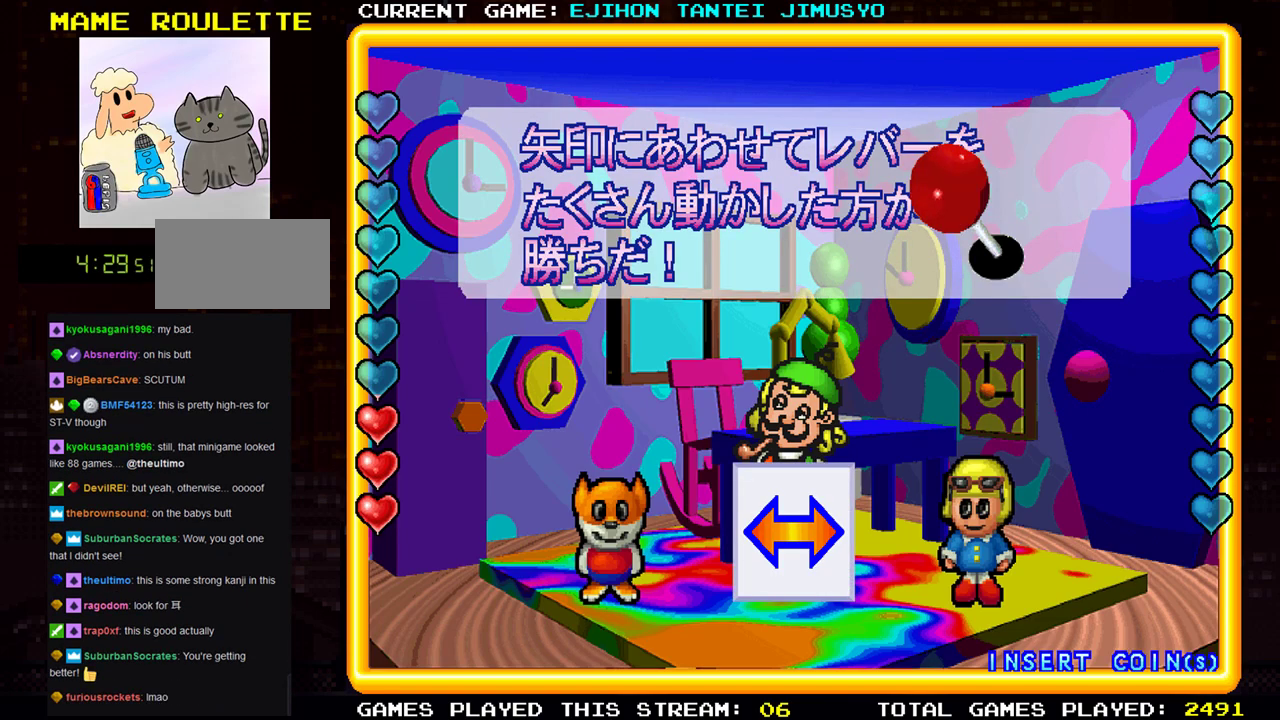
{"buttons": [], "left_stick": "center", "events": []}
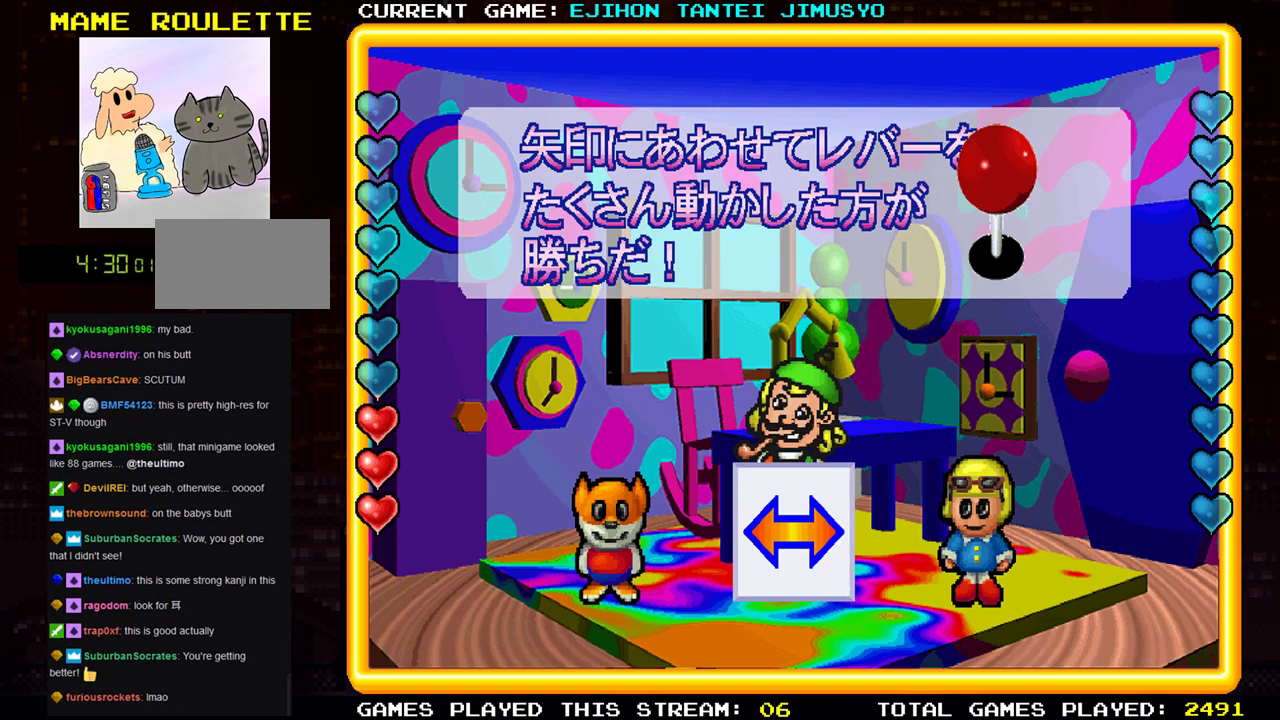
{"buttons": [], "left_stick": "center", "events": []}
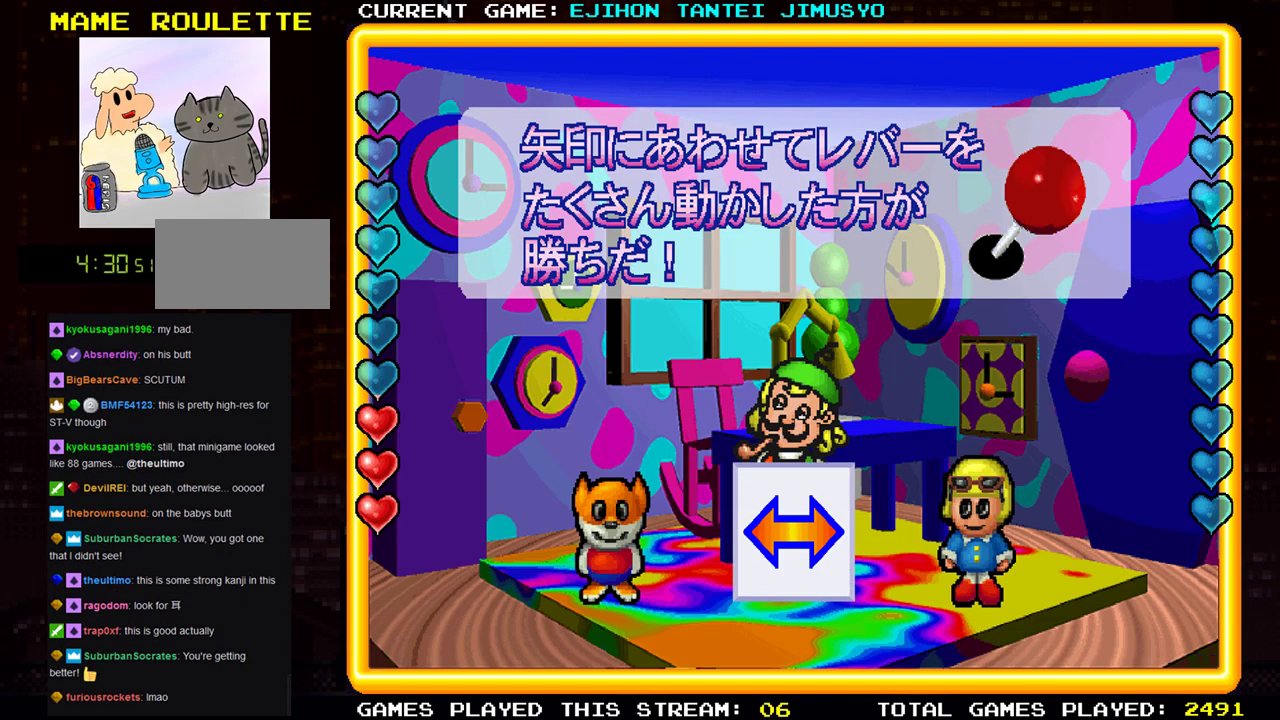
{"buttons": [], "left_stick": "center", "events": []}
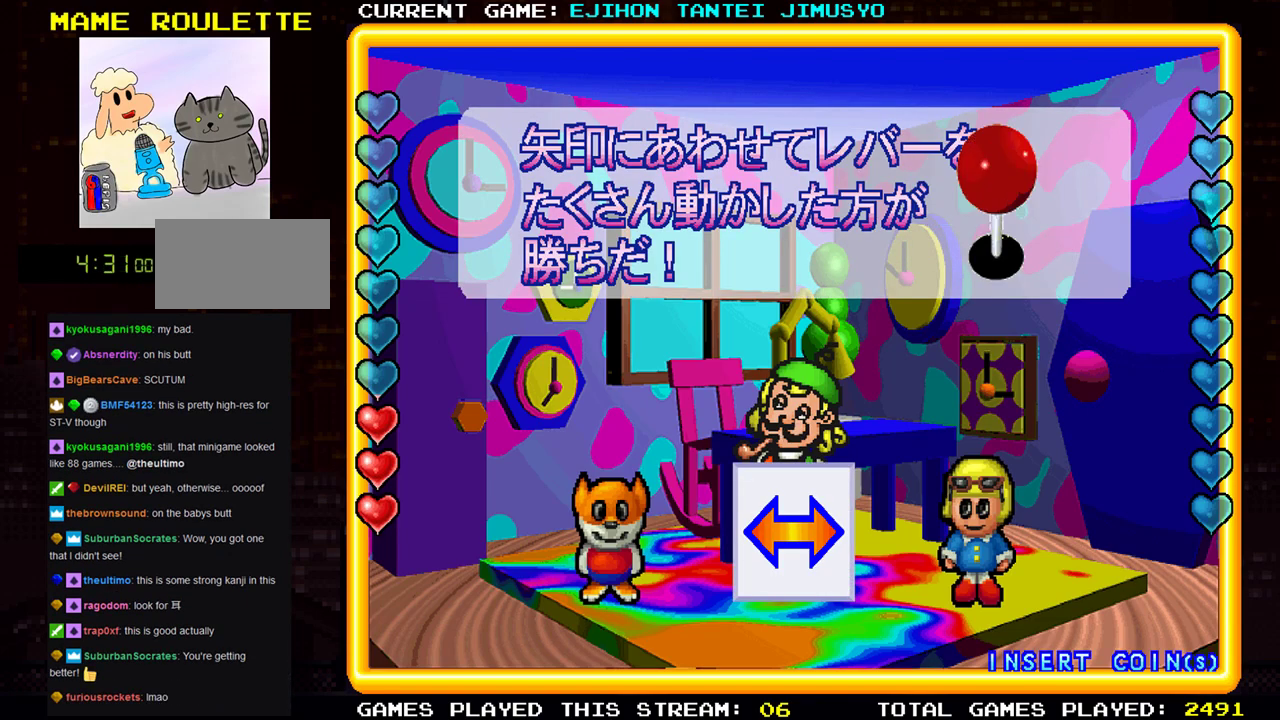
{"buttons": [], "left_stick": "center", "events": []}
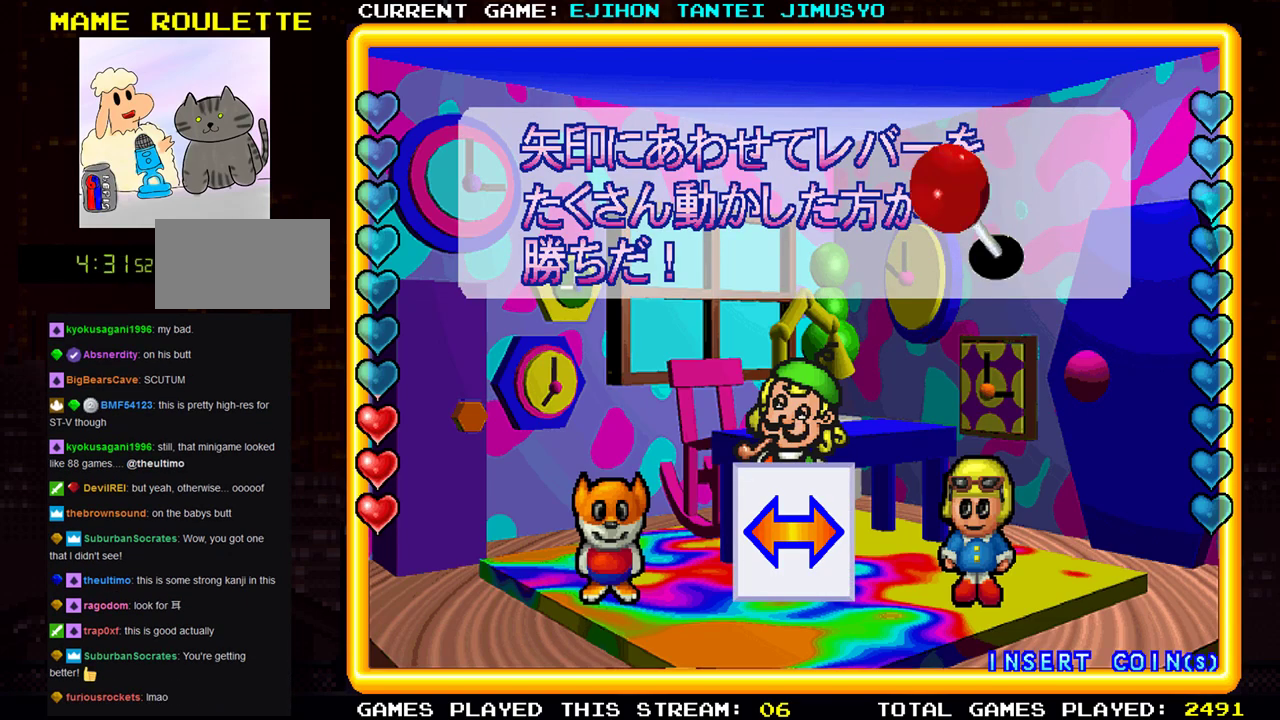
{"buttons": [], "left_stick": "center", "events": []}
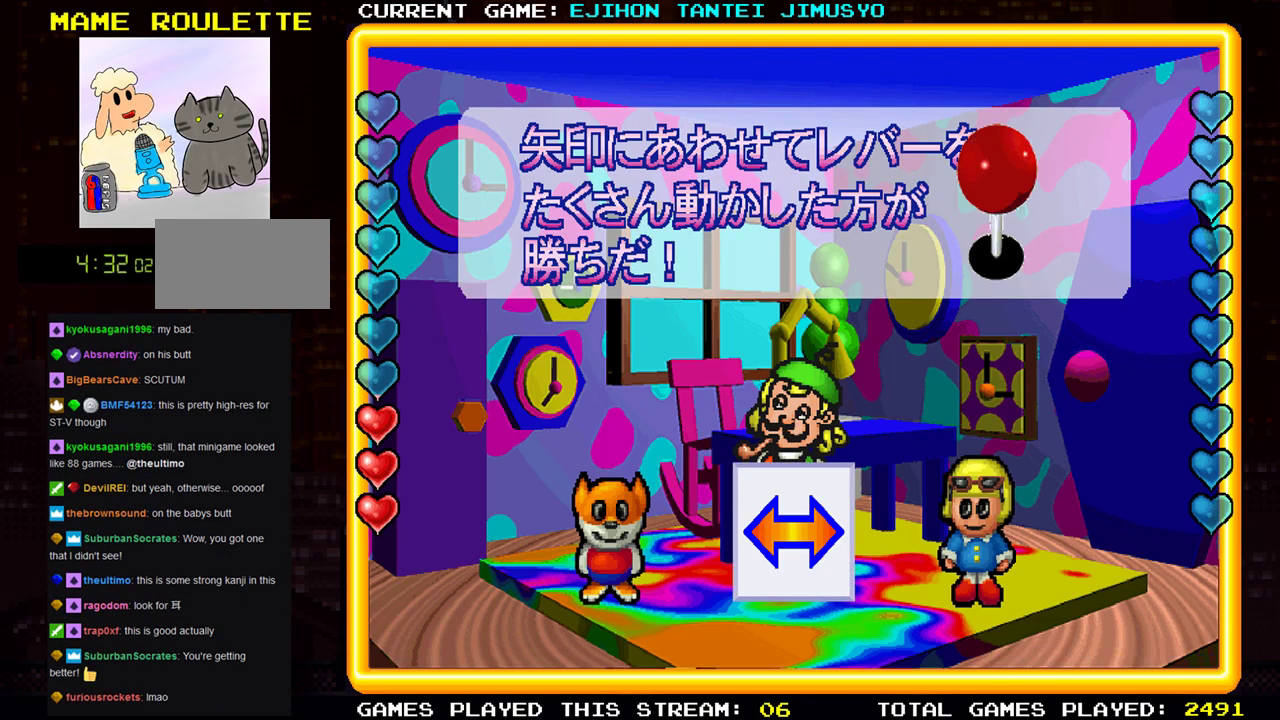
{"buttons": [], "left_stick": "center", "events": []}
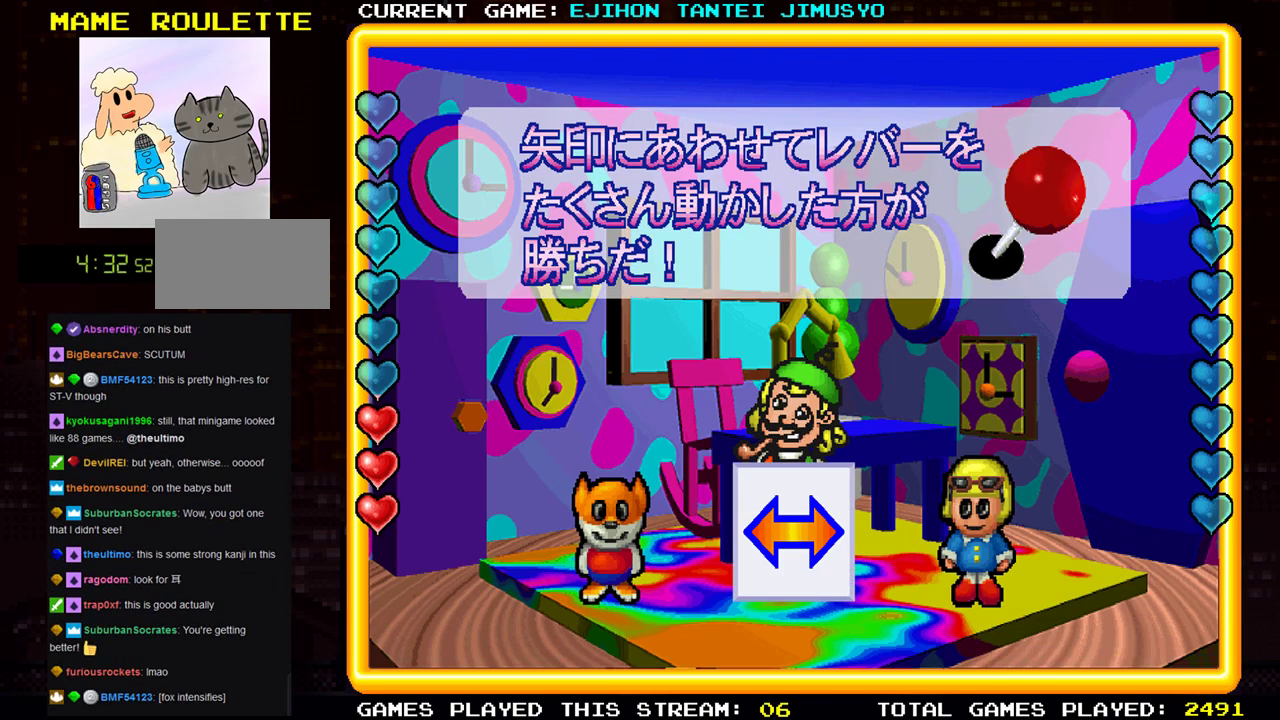
{"buttons": [], "left_stick": "center", "events": []}
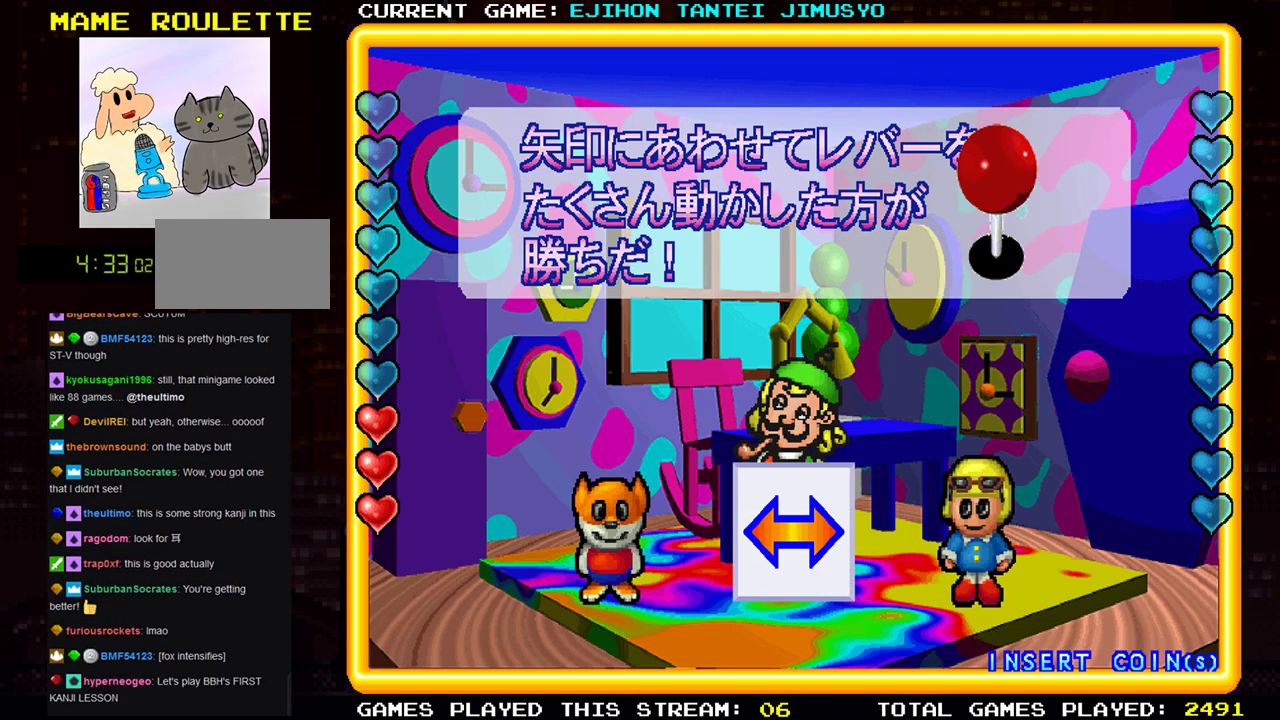
{"buttons": [], "left_stick": "center", "events": []}
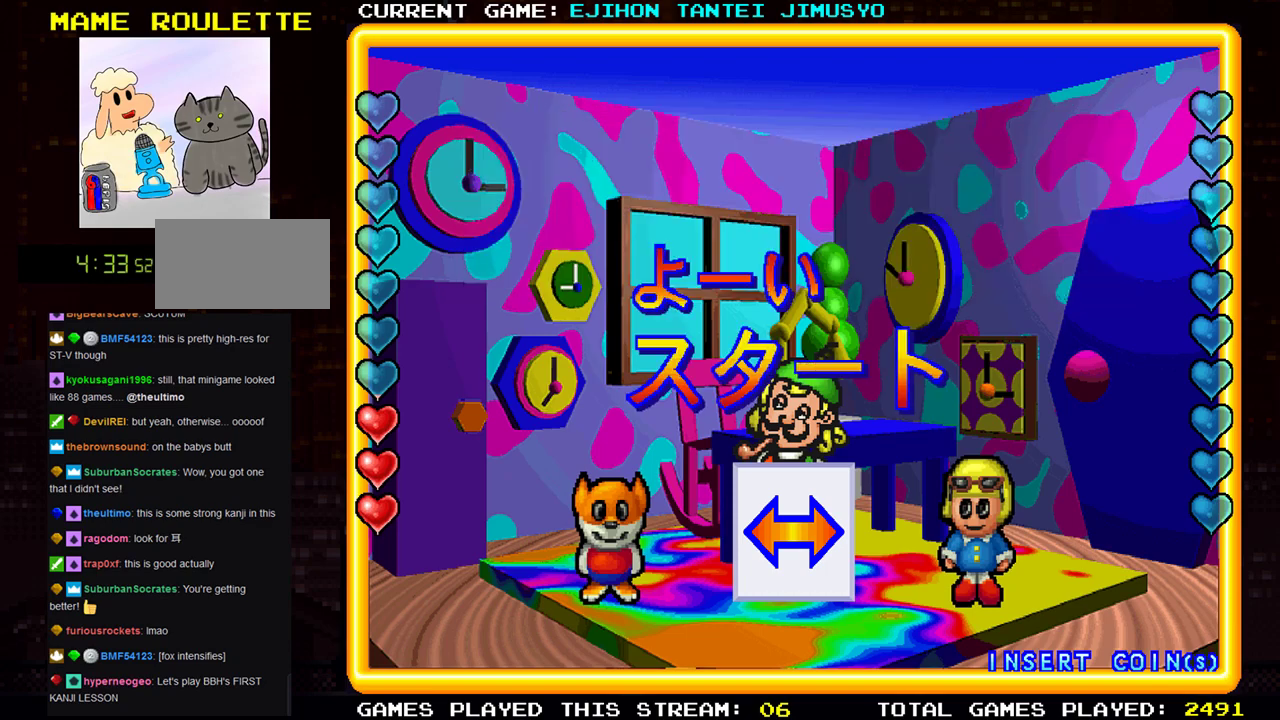
{"buttons": [], "left_stick": "center", "events": [[450, "left_stick", "right"], [500, "left_stick", "center"]]}
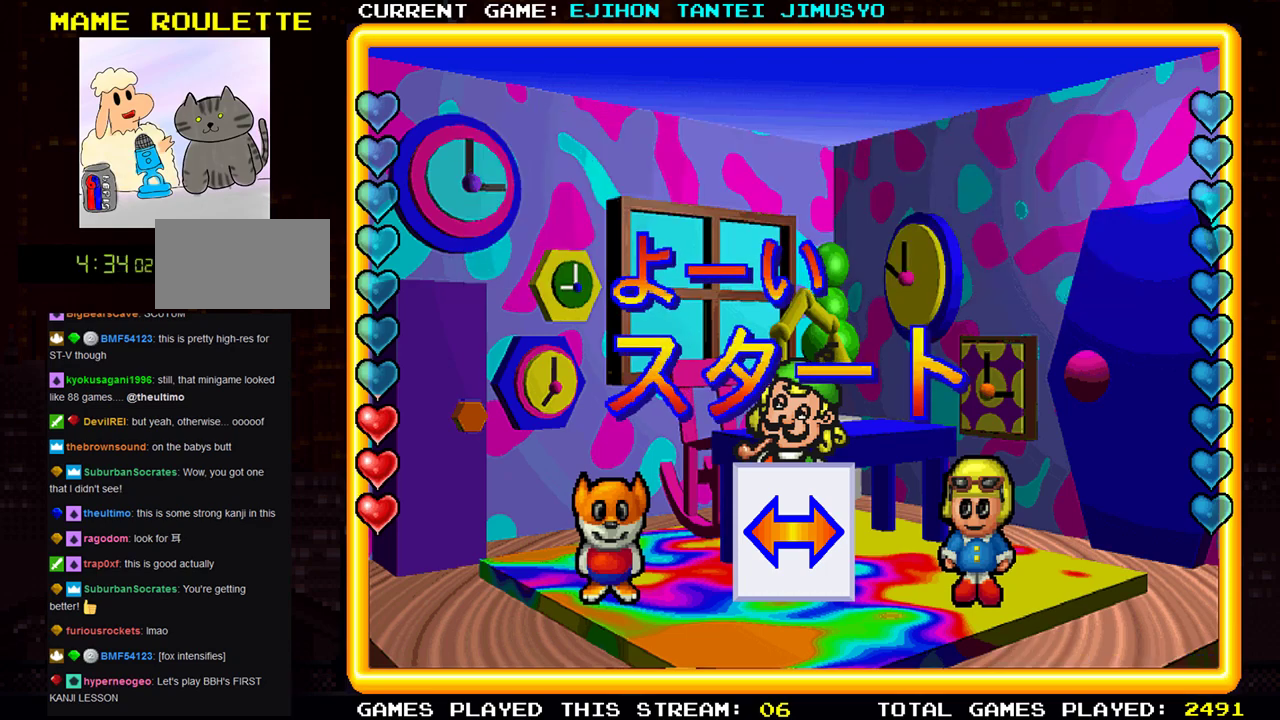
{"buttons": [], "left_stick": "center", "events": [[17, "left_stick", "left"], [83, "left_stick", "right"], [167, "left_stick", "center"]]}
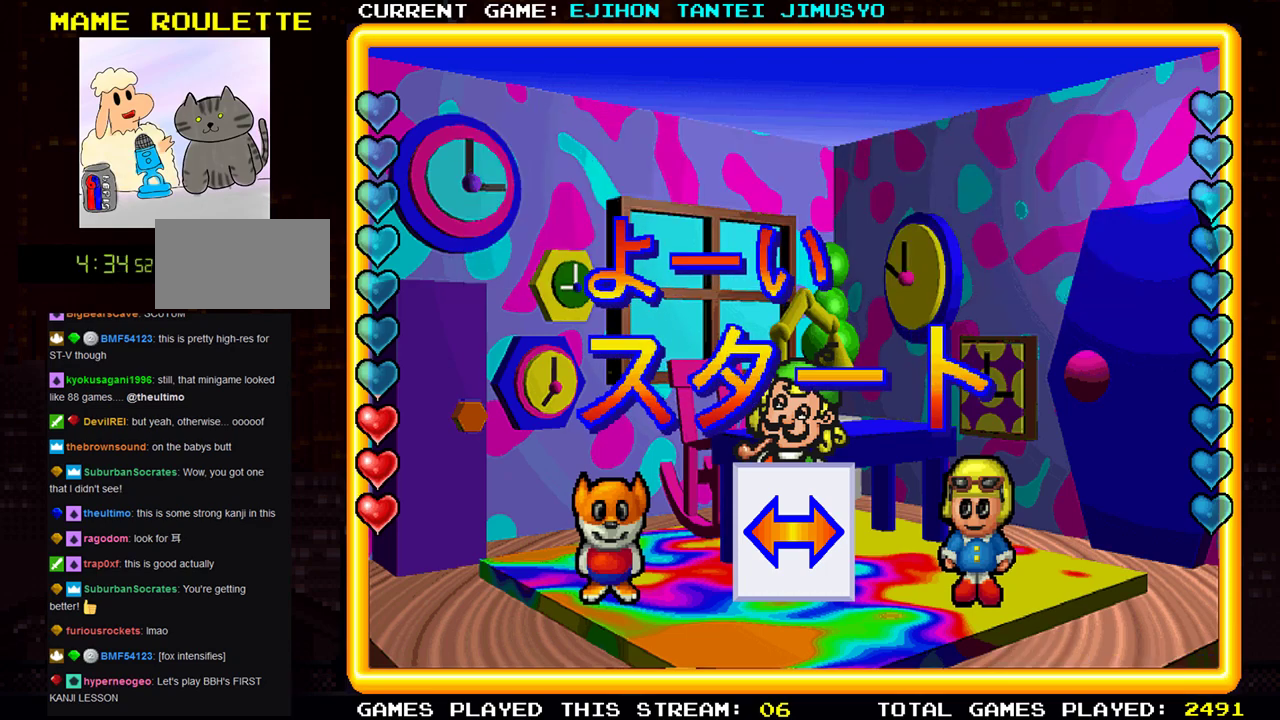
{"buttons": [], "left_stick": "right", "events": [[233, "left_stick", "right"], [300, "left_stick", "left"], [350, "left_stick", "right"], [417, "left_stick", "left"], [483, "left_stick", "right"]]}
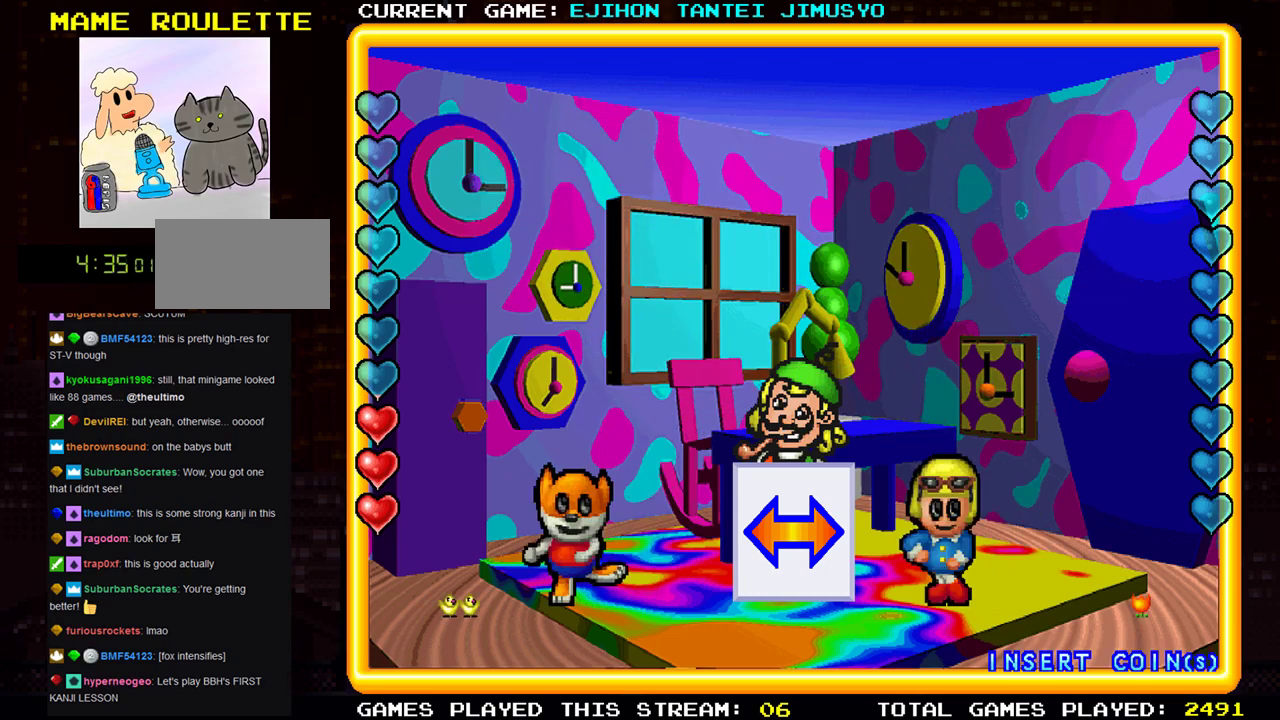
{"buttons": [], "left_stick": "left", "events": [[17, "left_stick", "left"], [84, "left_stick", "right"], [267, "left_stick", "left"], [434, "left_stick", "right"], [484, "left_stick", "left"]]}
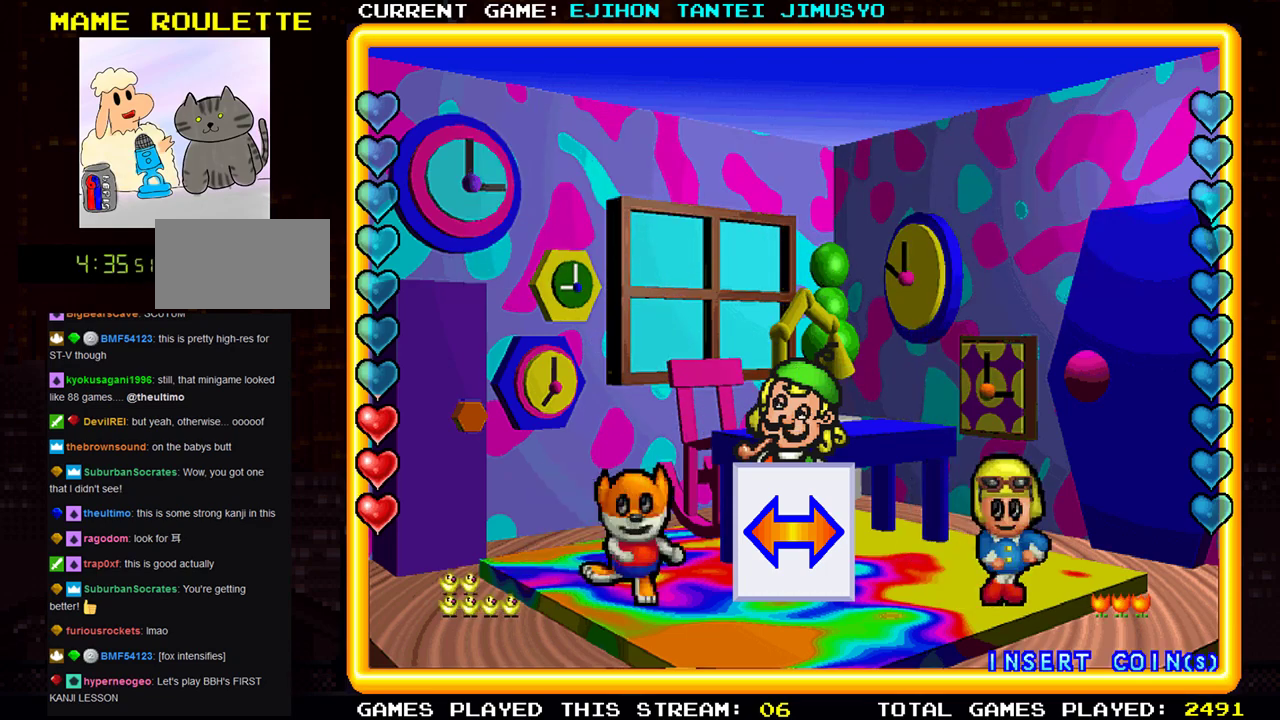
{"buttons": [], "left_stick": "left", "events": [[33, "left_stick", "right"], [100, "left_stick", "left"], [150, "left_stick", "right"], [216, "left_stick", "left"], [267, "left_stick", "right"], [333, "left_stick", "left"]]}
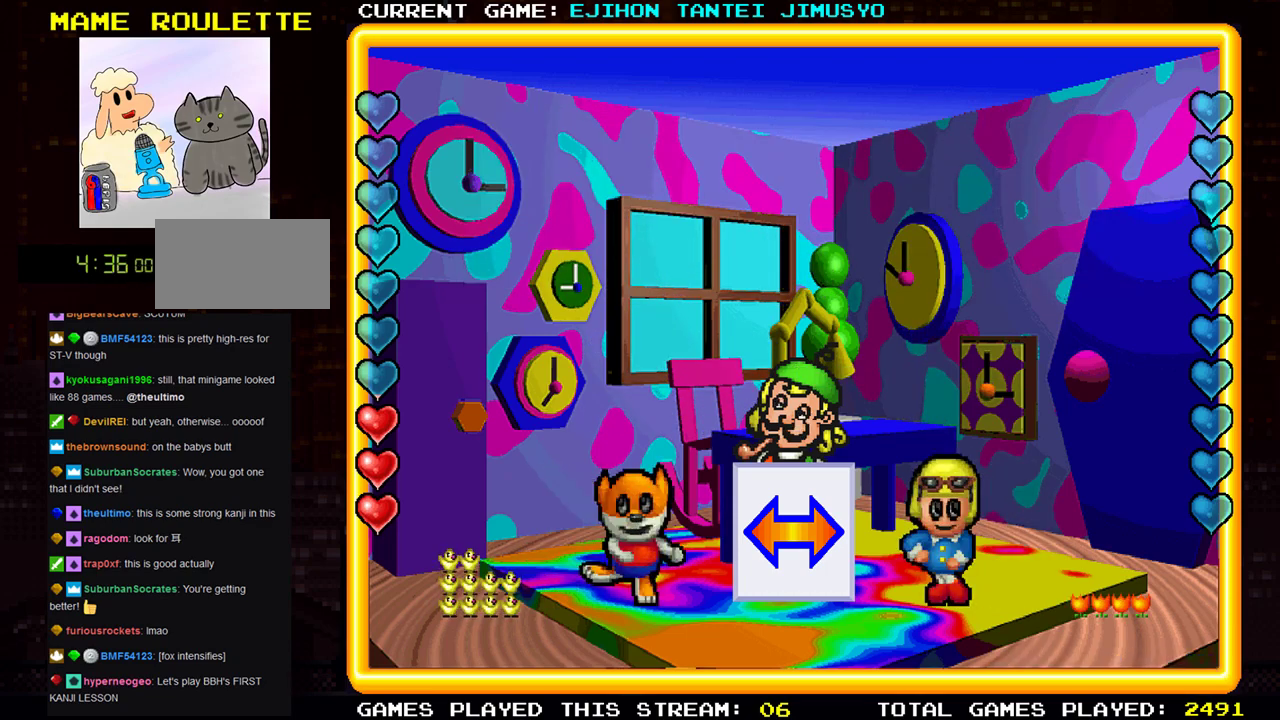
{"buttons": [], "left_stick": "left", "events": [[17, "left_stick", "right"], [100, "left_stick", "left"], [151, "left_stick", "right"], [234, "left_stick", "up-left"], [284, "left_stick", "right"], [351, "left_stick", "left"], [417, "left_stick", "right"], [484, "left_stick", "left"]]}
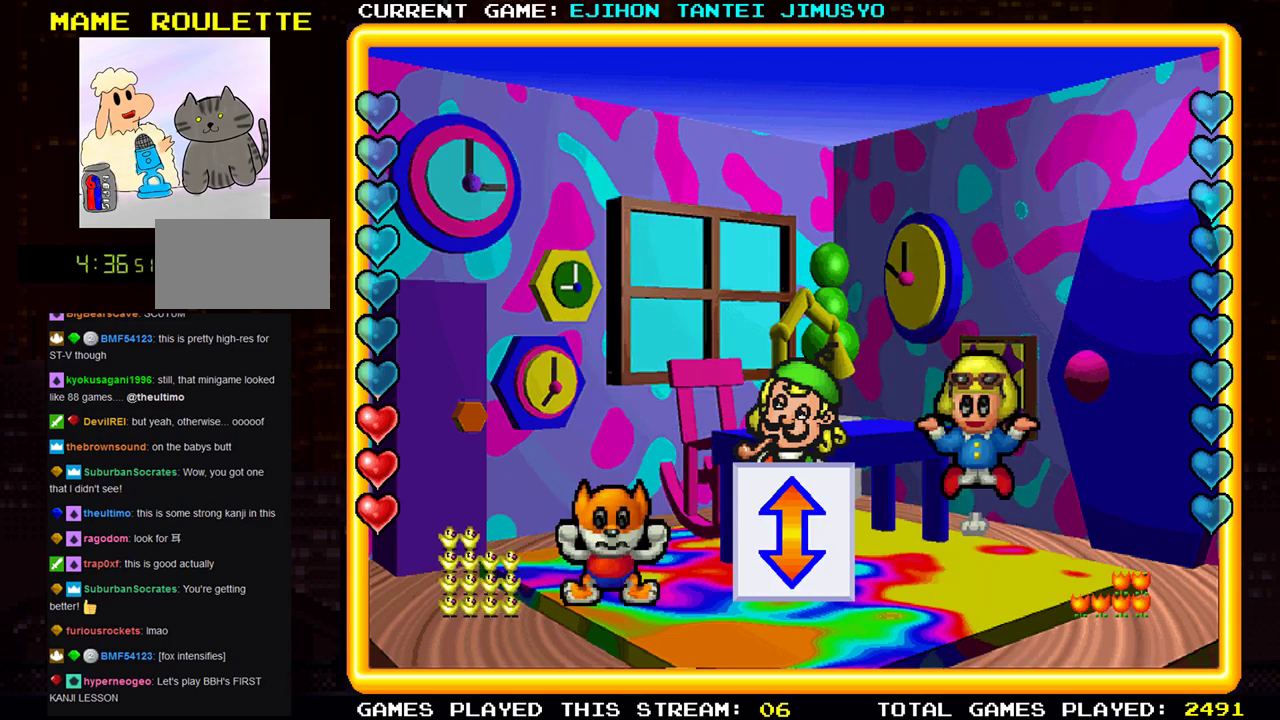
{"buttons": [], "left_stick": "right", "events": [[50, "left_stick", "right"], [117, "left_stick", "left"], [183, "left_stick", "right"], [250, "left_stick", "left"], [317, "left_stick", "right"], [384, "left_stick", "left"], [467, "left_stick", "right"]]}
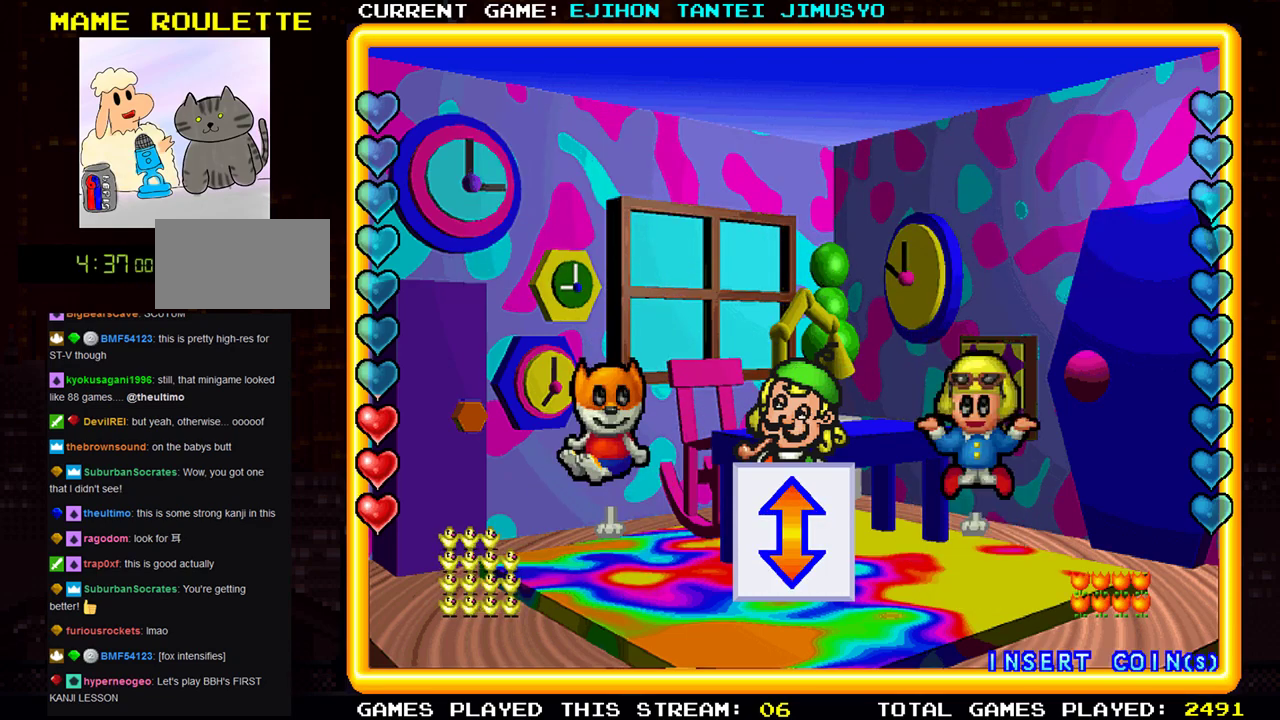
{"buttons": [], "left_stick": "center", "events": [[34, "left_stick", "left"], [267, "left_stick", "right"], [334, "left_stick", "left"], [434, "left_stick", "right"], [484, "left_stick", "center"]]}
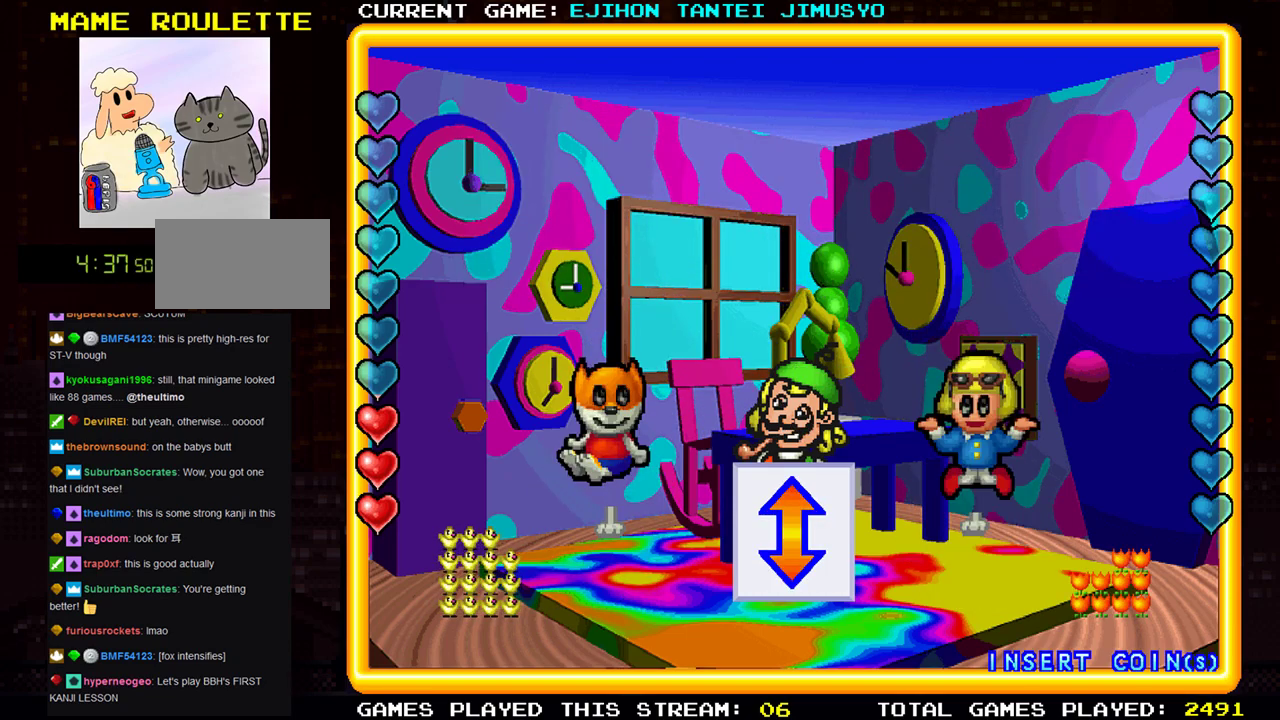
{"buttons": [], "left_stick": "center", "events": [[17, "left_stick", "left"], [83, "left_stick", "center"], [167, "left_stick", "up"], [250, "left_stick", "down"], [350, "left_stick", "up"], [417, "left_stick", "left"], [500, "left_stick", "center"]]}
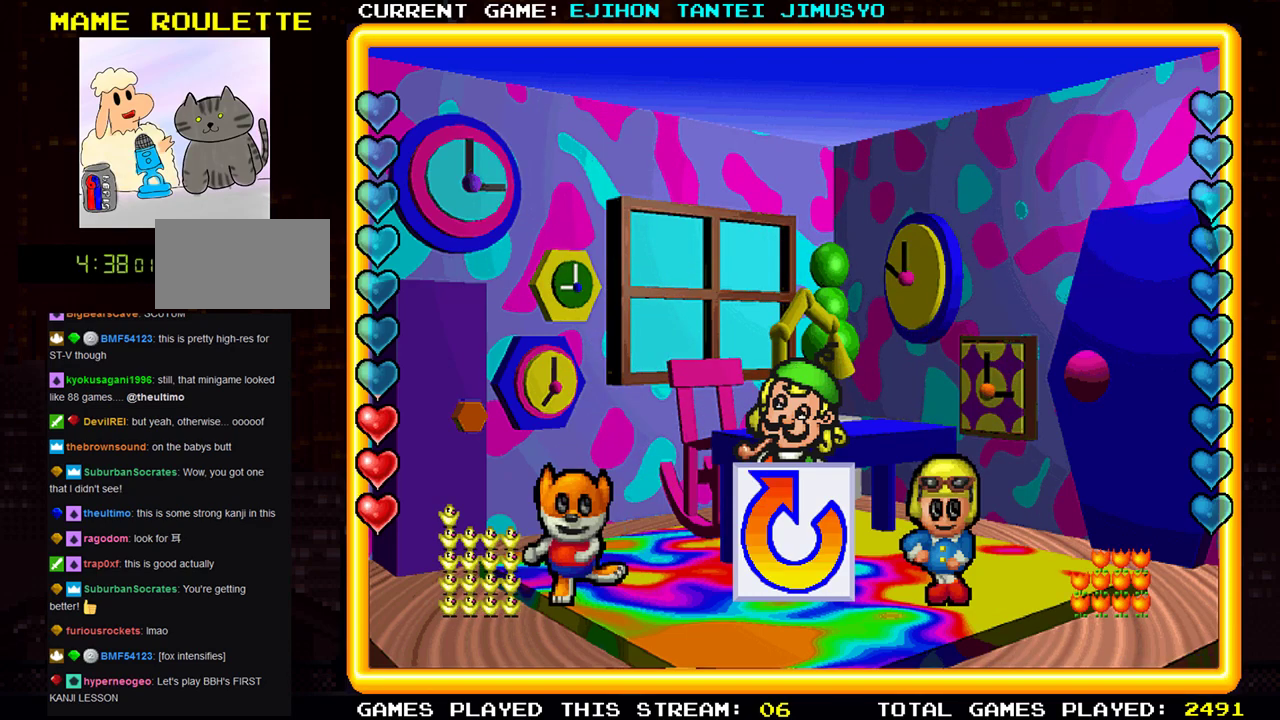
{"buttons": [], "left_stick": "down", "events": [[34, "left_stick", "up"], [117, "left_stick", "down"], [201, "left_stick", "up"], [301, "left_stick", "down"], [351, "left_stick", "center"], [401, "left_stick", "up"], [468, "left_stick", "down"]]}
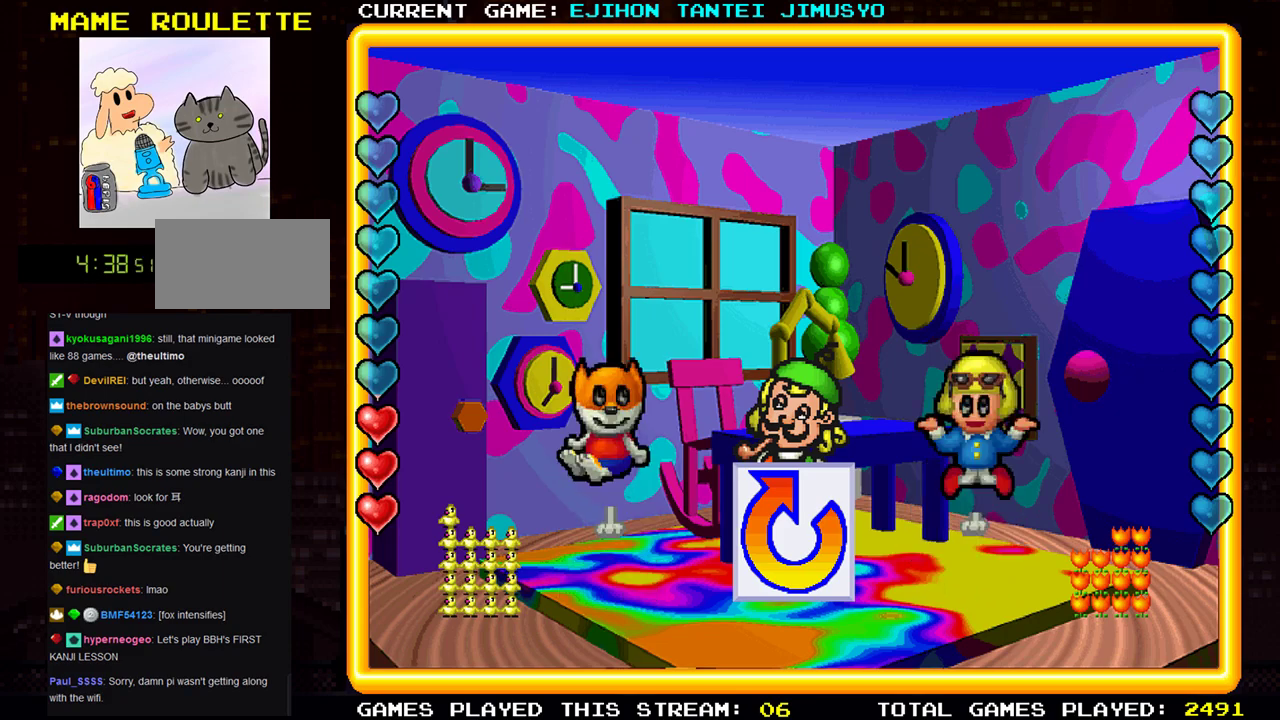
{"buttons": [], "left_stick": "left", "events": [[17, "left_stick", "center"], [133, "left_stick", "right"], [250, "left_stick", "left"], [367, "left_stick", "up-right"], [434, "left_stick", "down-right"], [500, "left_stick", "left"]]}
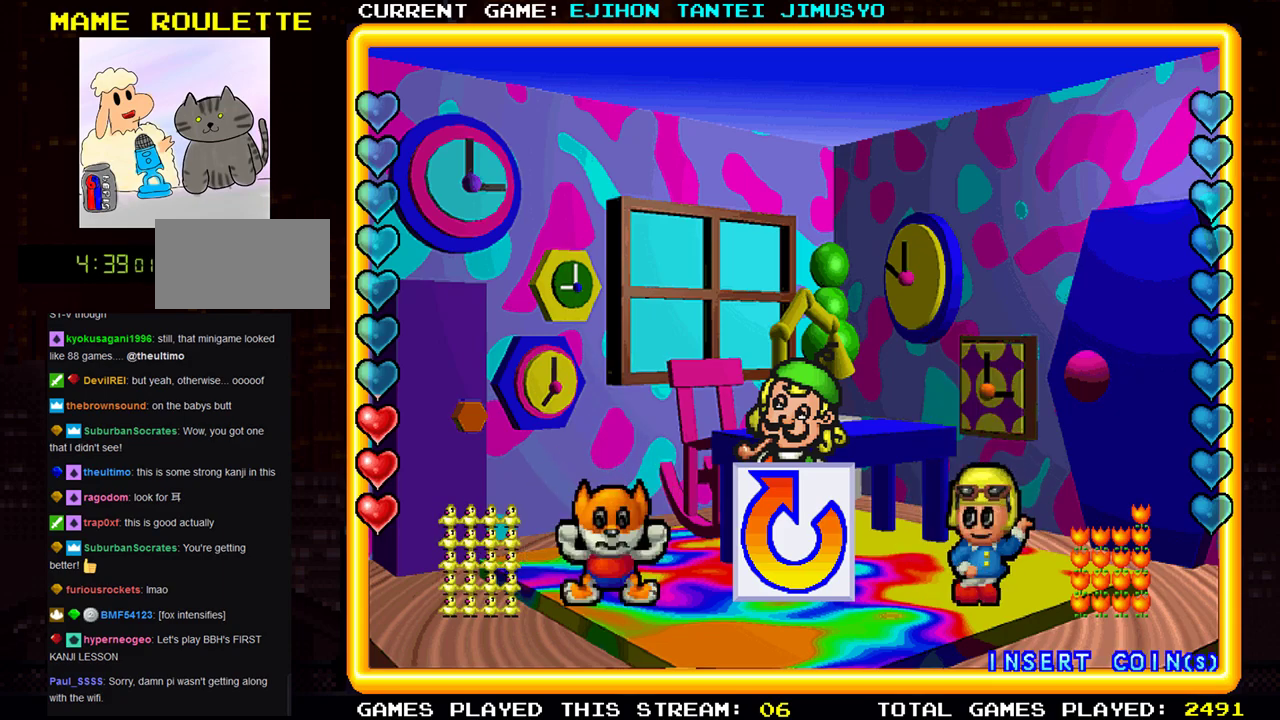
{"buttons": [], "left_stick": "left", "events": [[17, "left_stick", "up-left"], [101, "left_stick", "up-right"], [151, "left_stick", "down-right"], [201, "left_stick", "left"], [301, "left_stick", "up-right"], [384, "left_stick", "down-right"], [434, "left_stick", "left"]]}
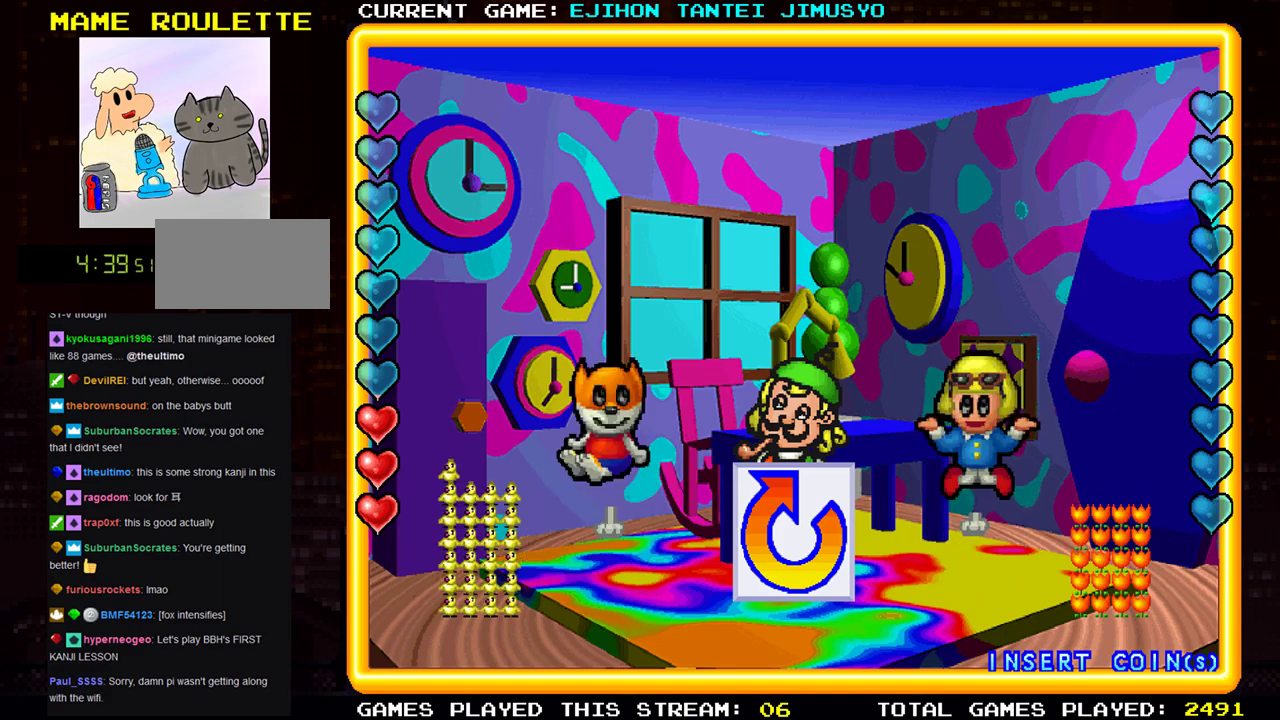
{"buttons": [], "left_stick": "up", "events": [[17, "left_stick", "up"], [167, "left_stick", "left"], [233, "left_stick", "up"], [300, "left_stick", "right"], [384, "left_stick", "left"], [450, "left_stick", "up"]]}
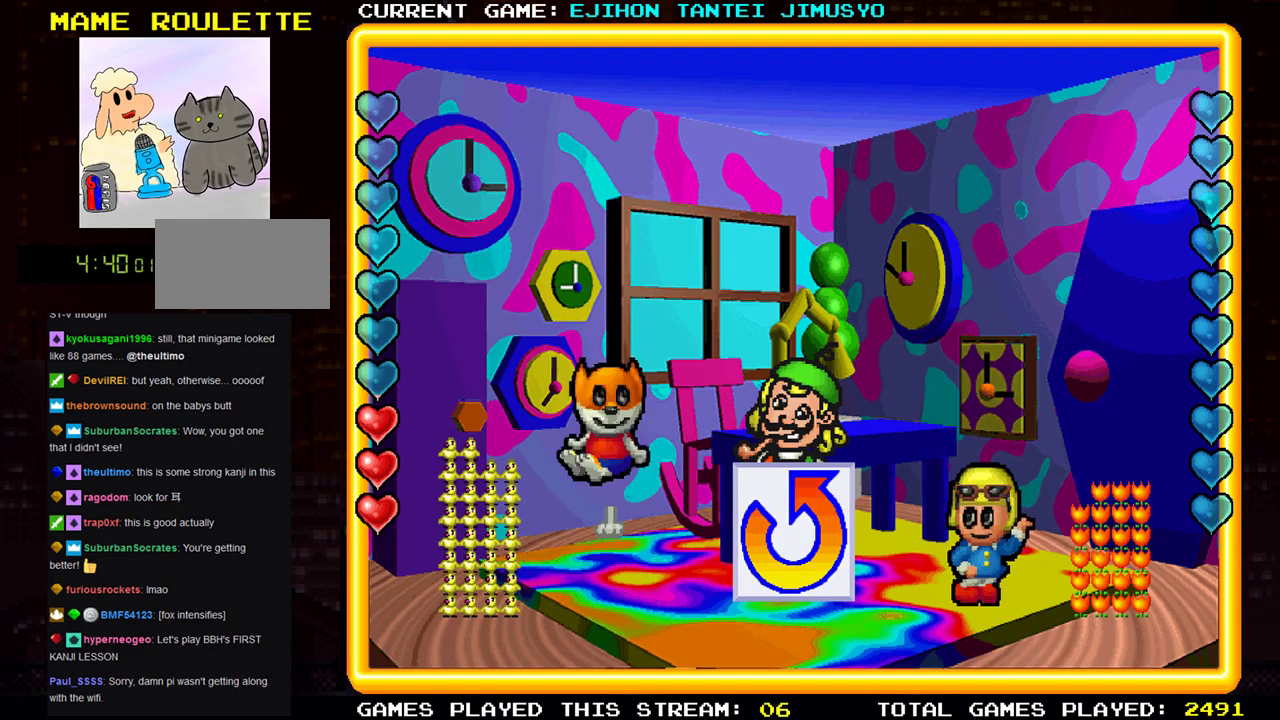
{"buttons": [], "left_stick": "up", "events": [[67, "left_stick", "down"], [151, "left_stick", "right"], [284, "left_stick", "left"], [384, "left_stick", "right"], [451, "left_stick", "up"]]}
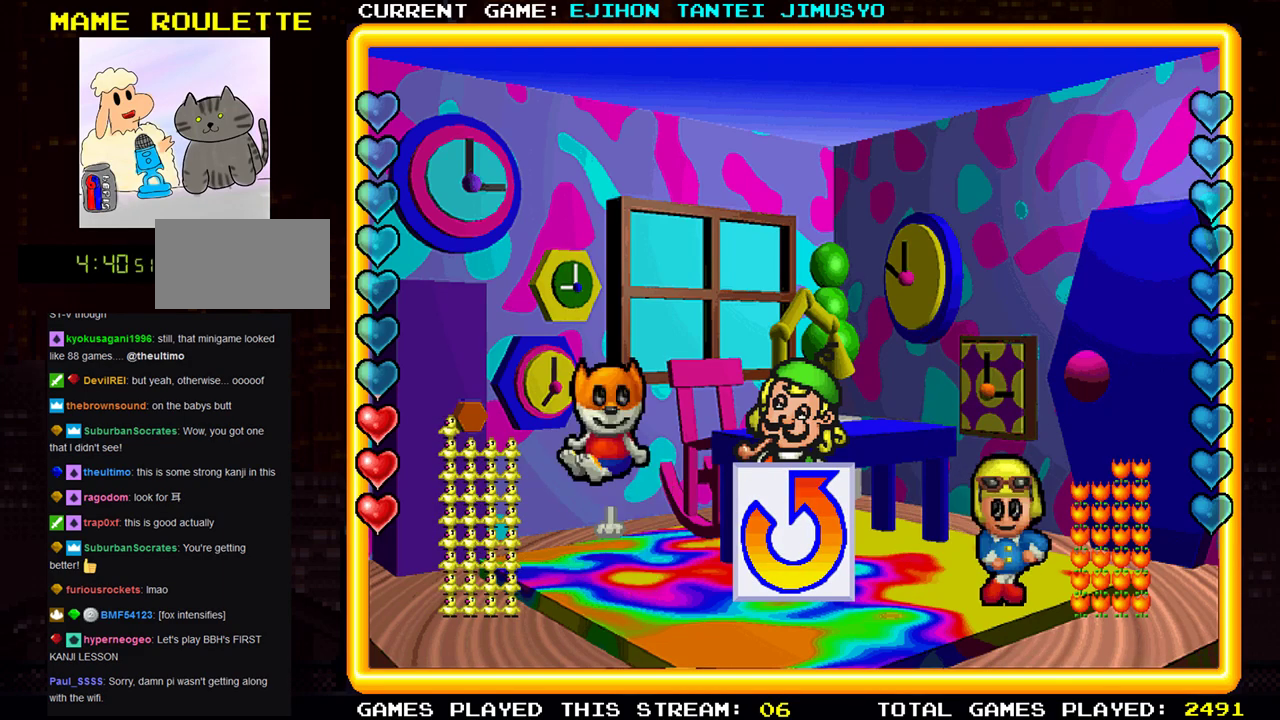
{"buttons": [], "left_stick": "down-left", "events": [[33, "left_stick", "left"], [117, "left_stick", "right"], [183, "left_stick", "up"], [300, "left_stick", "down"], [350, "left_stick", "up-right"], [450, "left_stick", "up-left"], [500, "left_stick", "down-left"]]}
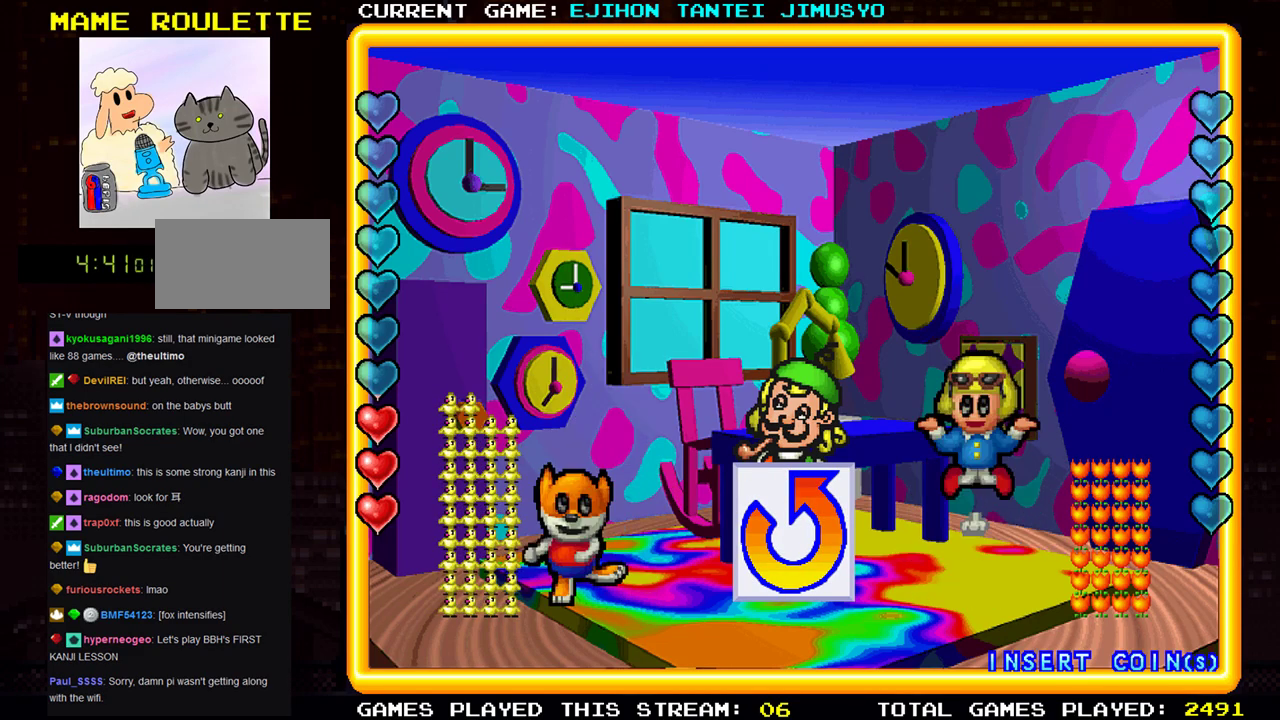
{"buttons": [], "left_stick": "down-right", "events": [[50, "left_stick", "down-right"], [101, "left_stick", "up-right"], [151, "left_stick", "up-left"], [217, "left_stick", "down"], [284, "left_stick", "right"], [367, "left_stick", "up-left"], [434, "left_stick", "down-left"], [501, "left_stick", "down-right"]]}
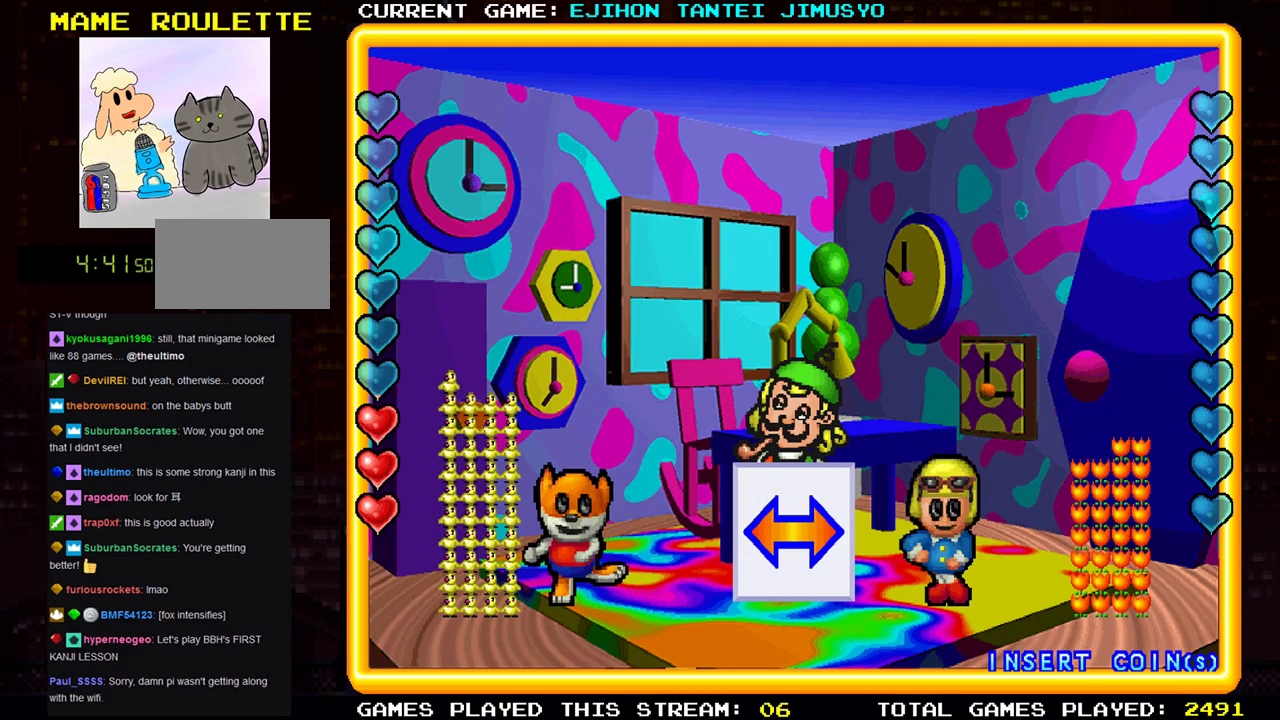
{"buttons": [], "left_stick": "right", "events": [[33, "left_stick", "up-right"], [117, "left_stick", "up-left"], [200, "left_stick", "down"], [300, "left_stick", "left"], [367, "left_stick", "right"], [434, "left_stick", "up-left"], [500, "left_stick", "right"]]}
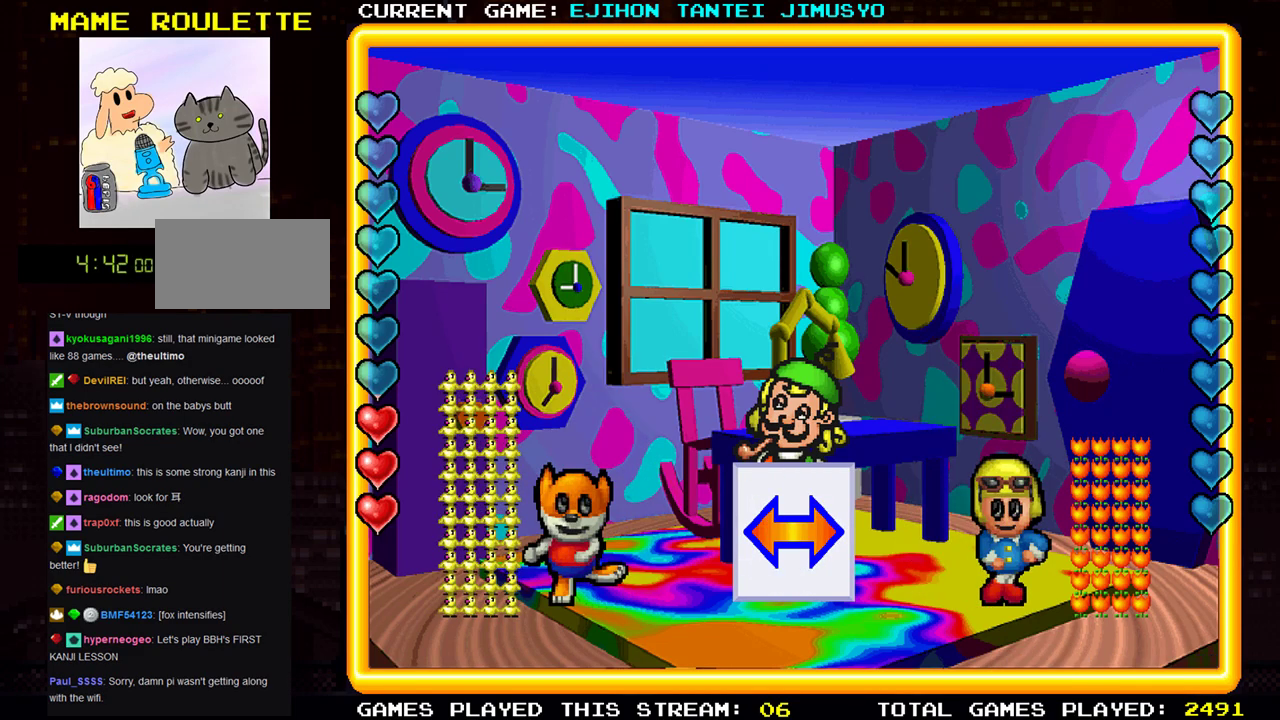
{"buttons": [], "left_stick": "center", "events": [[67, "left_stick", "left"], [384, "left_stick", "right"], [451, "left_stick", "left"], [501, "left_stick", "center"]]}
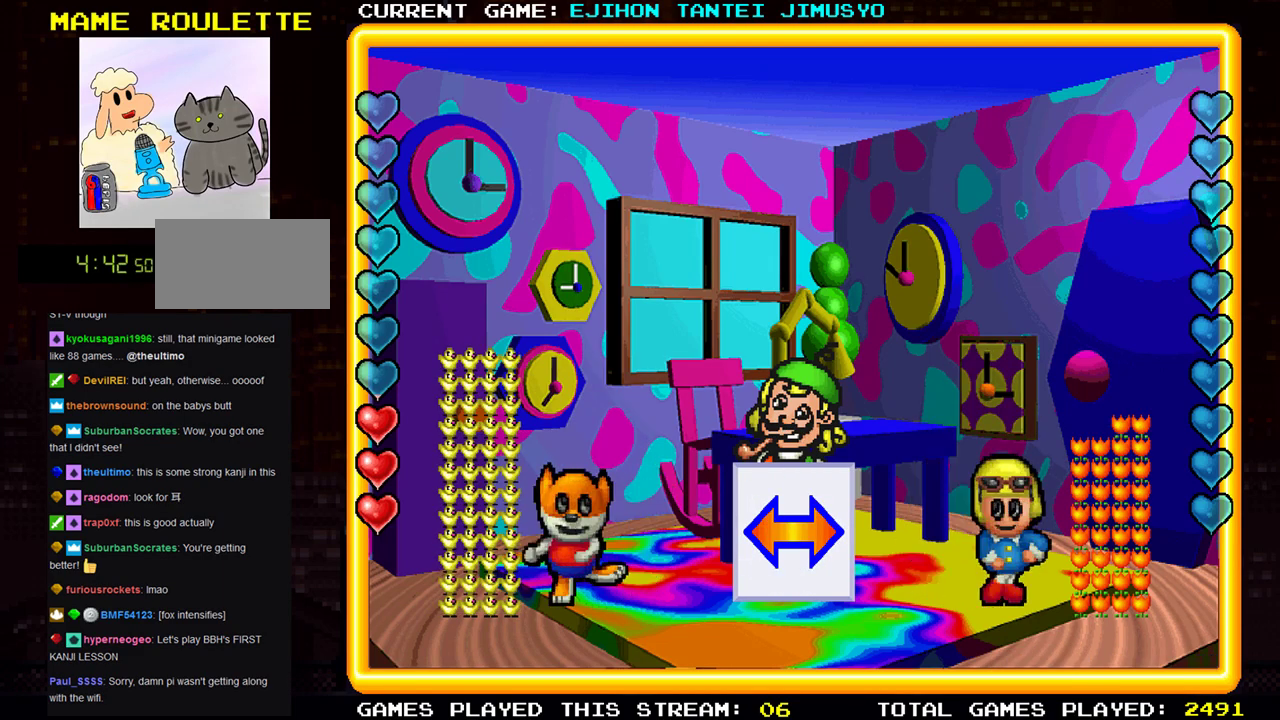
{"buttons": [], "left_stick": "center", "events": [[17, "left_stick", "right"], [83, "left_stick", "left"], [150, "left_stick", "right"], [233, "left_stick", "left"], [300, "left_stick", "right"], [384, "left_stick", "left"], [500, "left_stick", "center"]]}
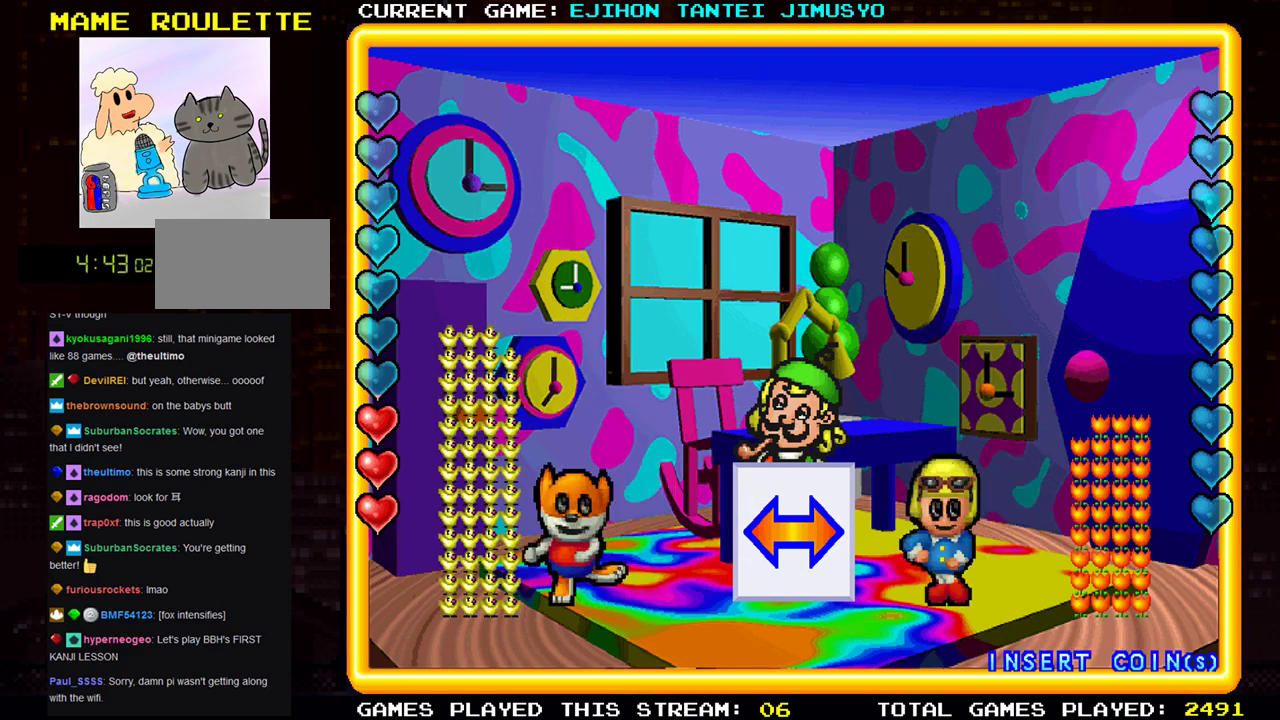
{"buttons": [], "left_stick": "center", "events": [[17, "left_stick", "left"], [101, "left_stick", "right"], [167, "left_stick", "left"], [301, "left_stick", "center"], [351, "left_stick", "left"], [401, "left_stick", "center"]]}